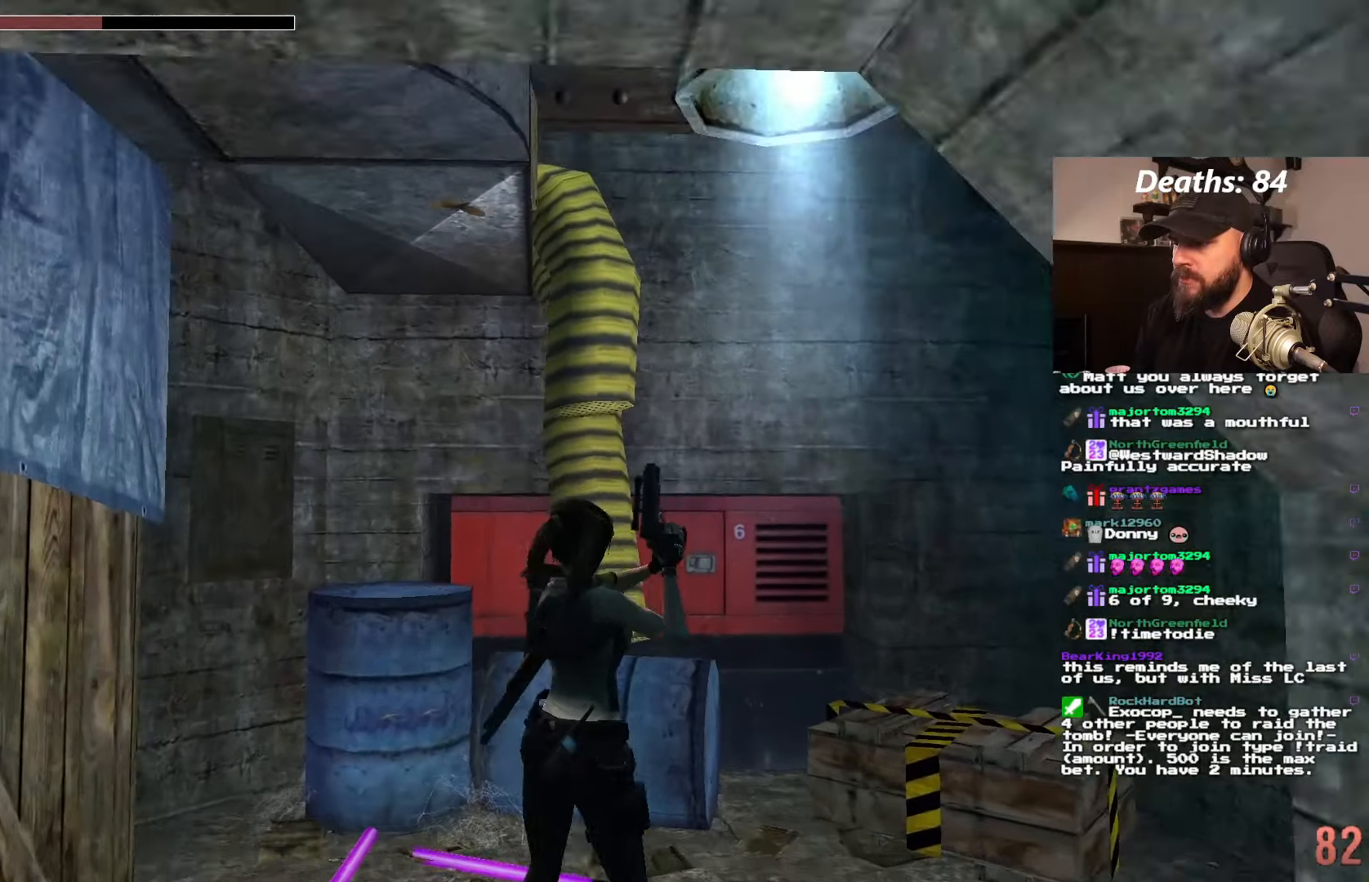
Gameplay with a controller (PlayStation layout); each line is a JSON object with the inputs held at the frame after it (dt_ms = milliseconds from this image to that frame). "events" lists button and stick changes between this image and that frame as [ms after this image, input, new state], when the widget could be followed in between. Not read: L2 L3 R3 SQUARE.
{"dt_ms": 500, "buttons": [], "left_stick": "center", "right_stick": "center", "events": []}
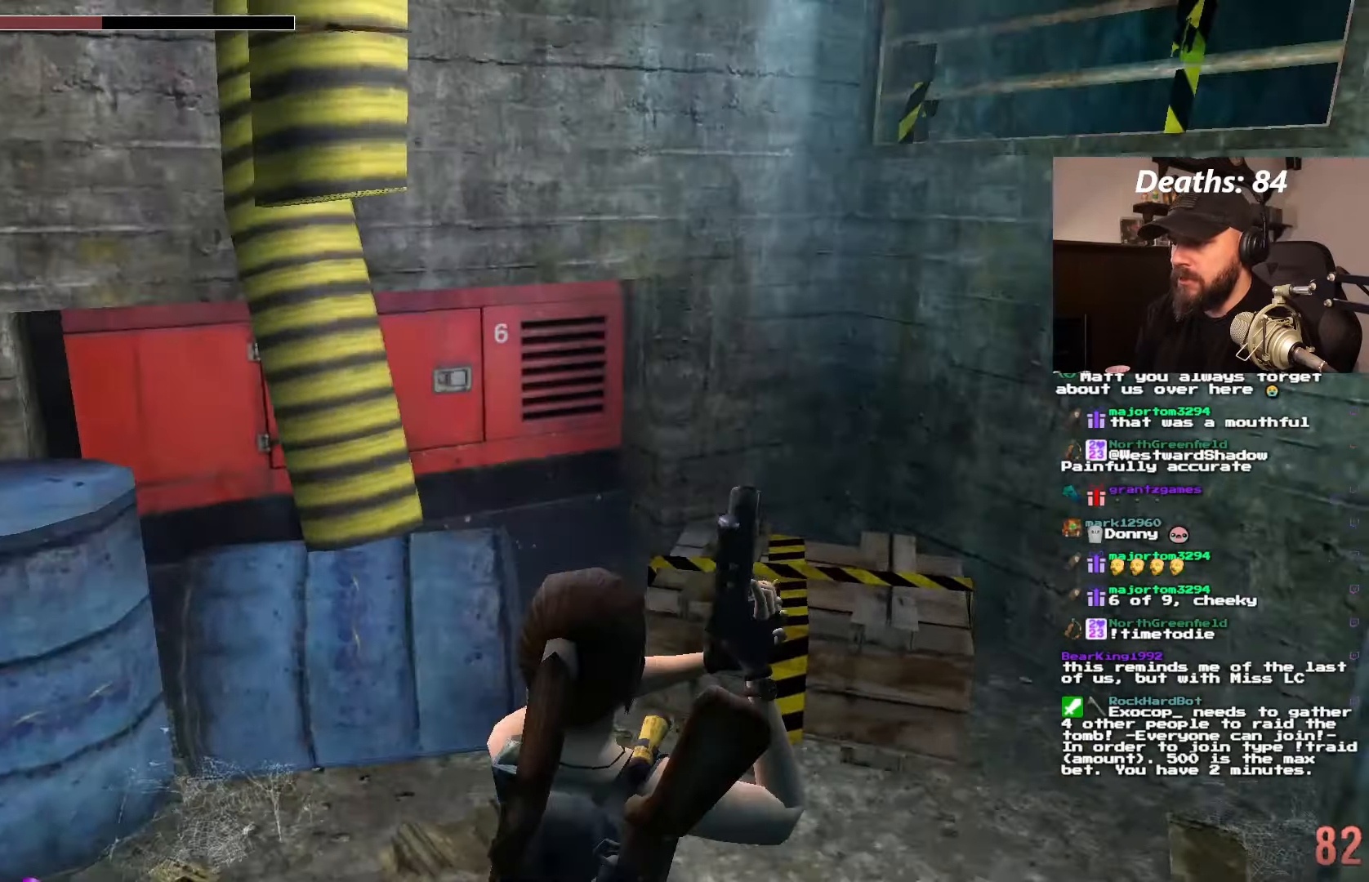
{"dt_ms": 500, "buttons": [], "left_stick": "center", "right_stick": "center", "events": [[267, "DPAD_RIGHT", "down"], [383, "DPAD_RIGHT", "up"]]}
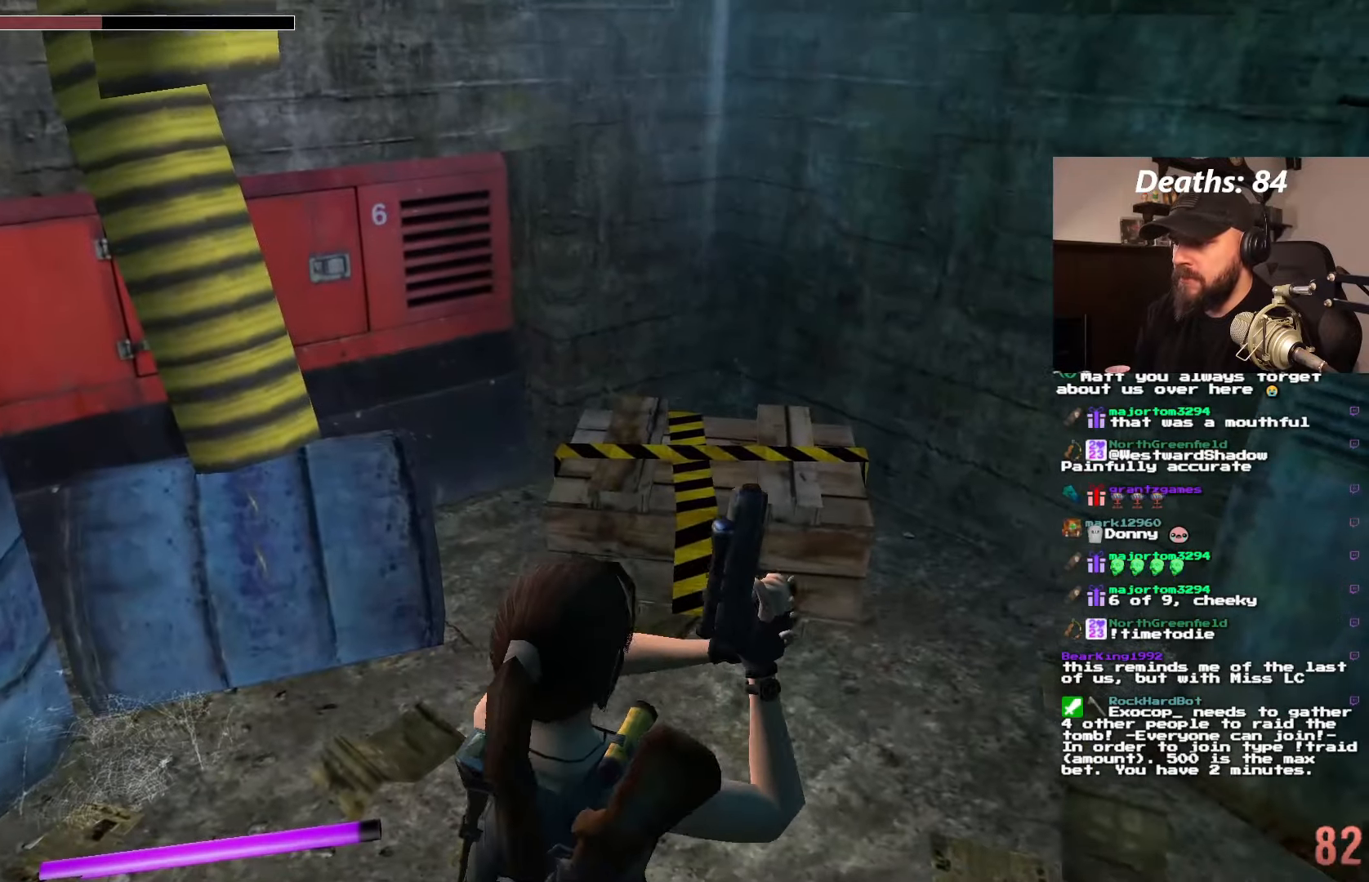
{"dt_ms": 500, "buttons": [], "left_stick": "center", "right_stick": "center"}
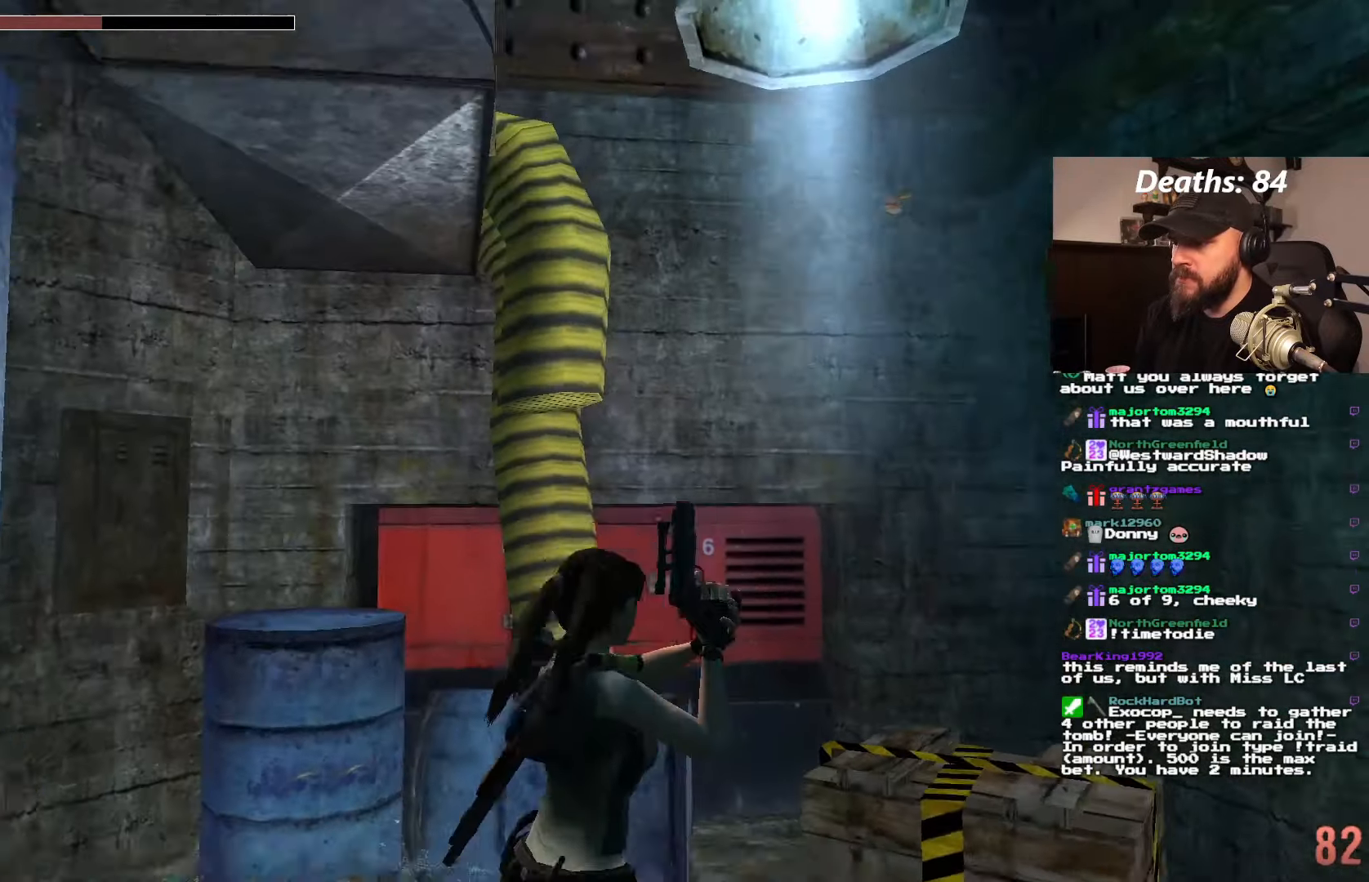
{"dt_ms": 500, "buttons": [], "left_stick": "center", "right_stick": "center"}
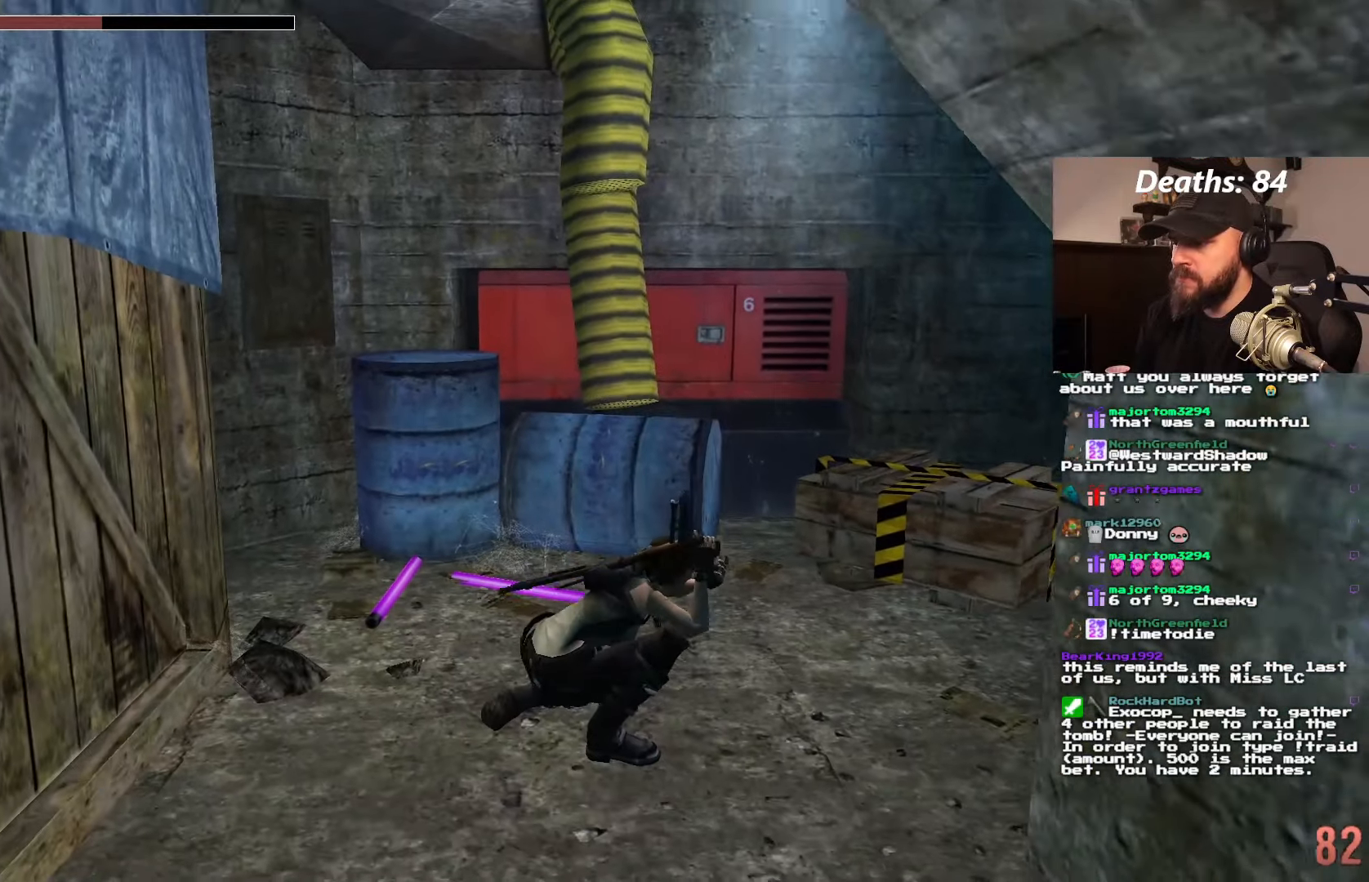
{"dt_ms": 1000, "buttons": [], "left_stick": "center", "right_stick": "center"}
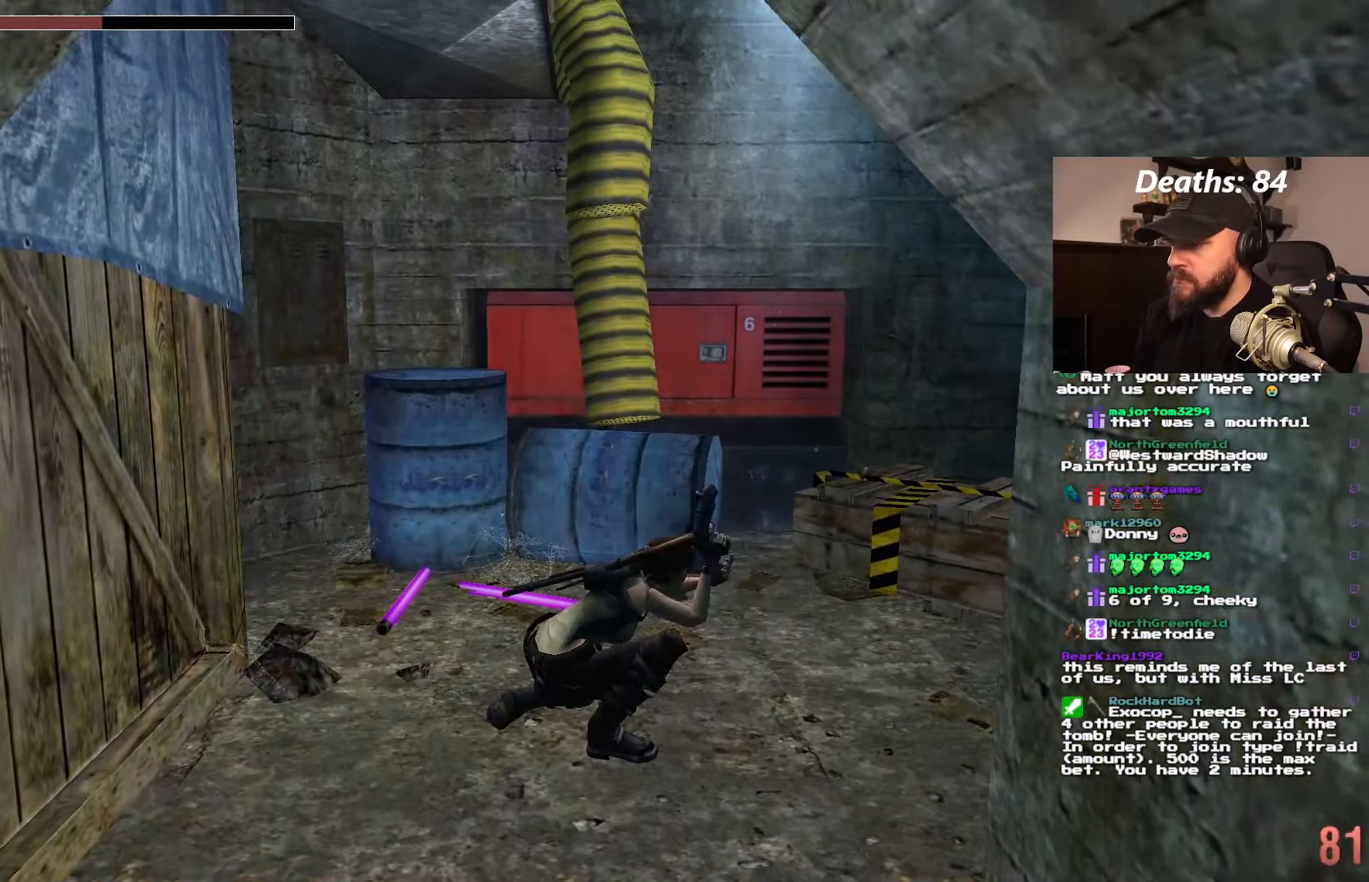
{"dt_ms": 500, "buttons": [], "left_stick": "center", "right_stick": "center"}
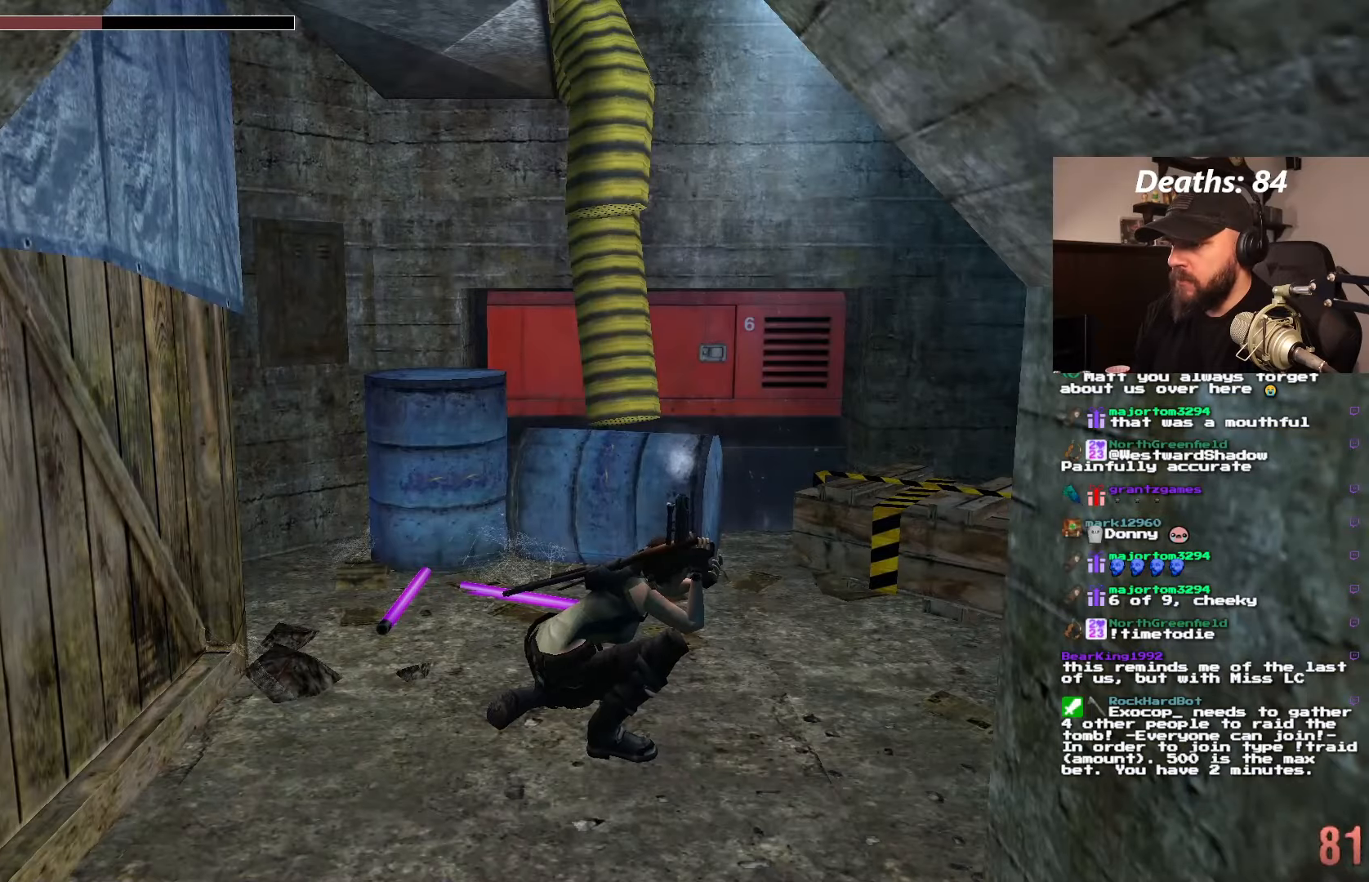
{"dt_ms": 500, "buttons": ["CROSS"], "left_stick": "center", "right_stick": "center", "events": [[300, "CROSS", "down"]]}
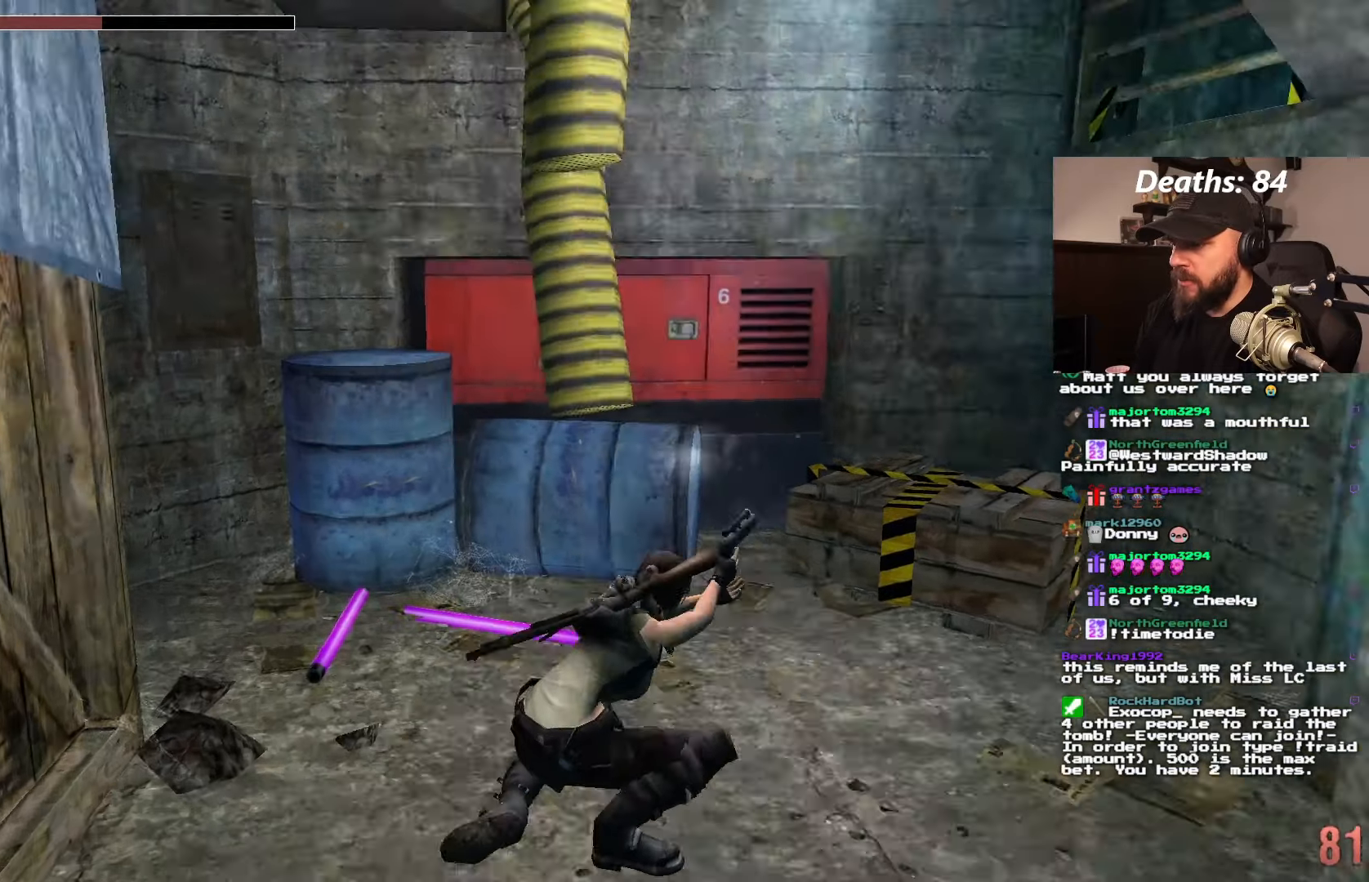
{"dt_ms": 500, "buttons": [], "left_stick": "center", "right_stick": "center"}
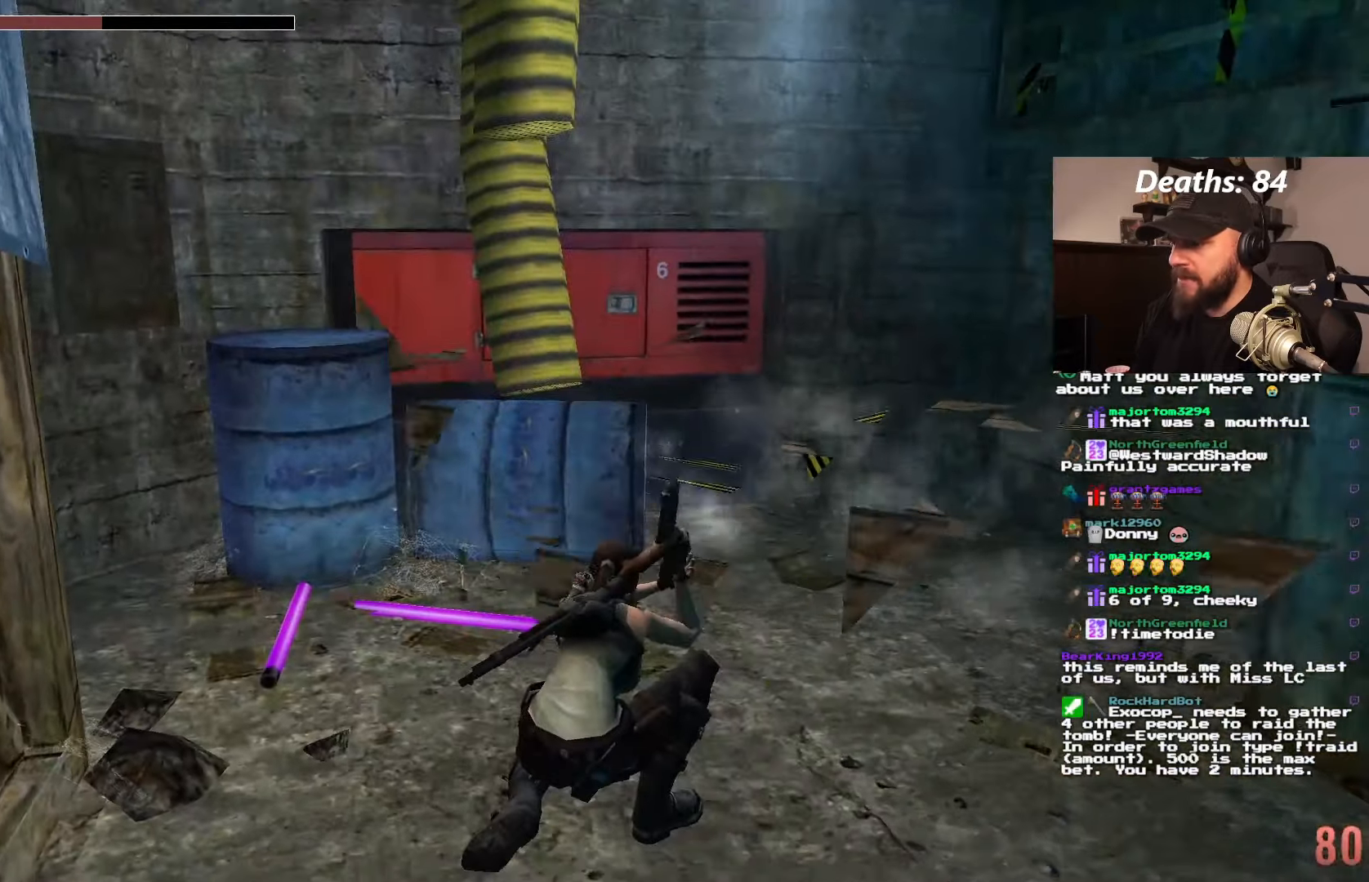
{"dt_ms": 500, "buttons": ["DPAD_UP", "DPAD_RIGHT"], "left_stick": "center", "right_stick": "center"}
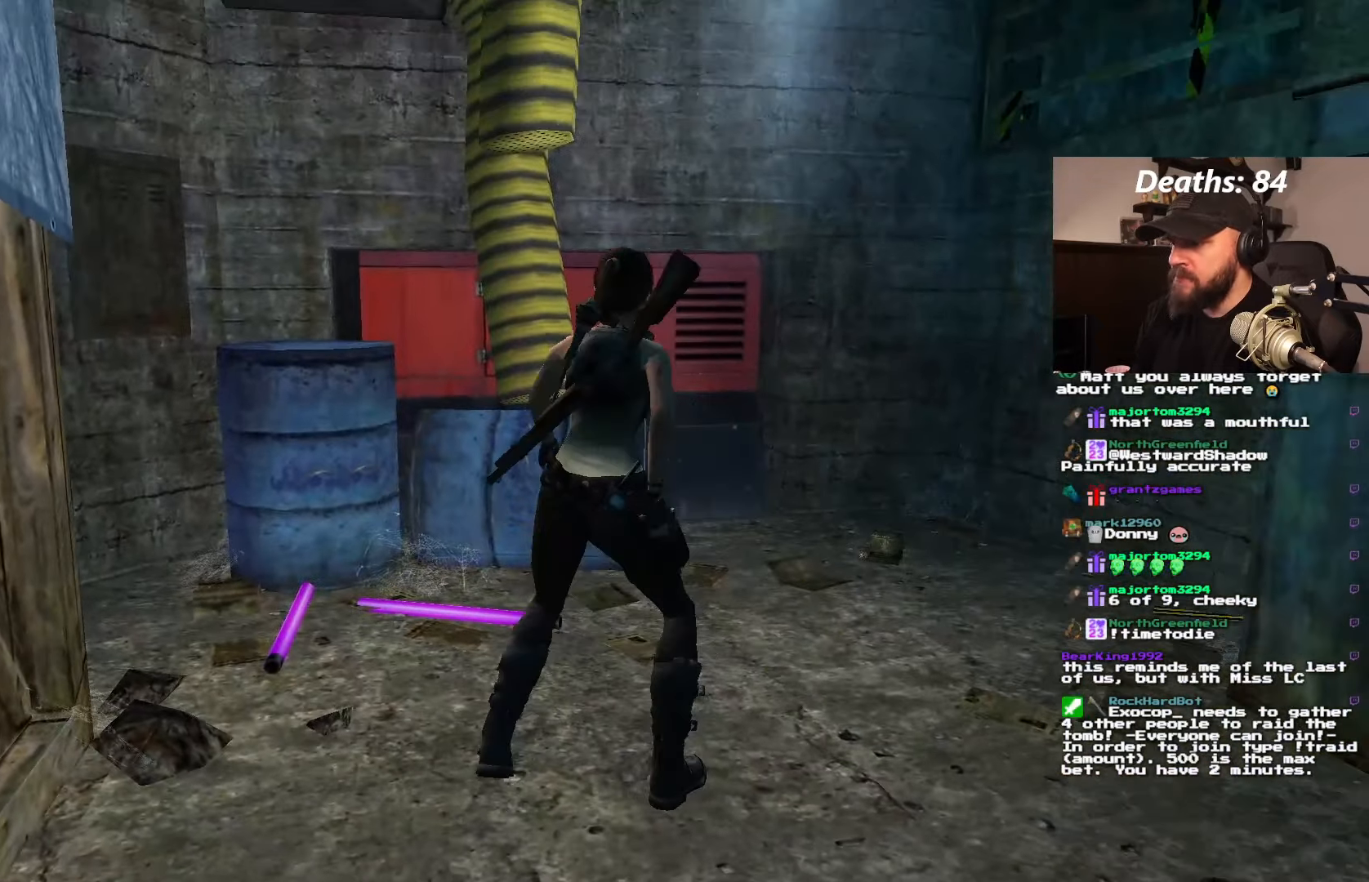
{"dt_ms": 500, "buttons": ["DPAD_UP"], "left_stick": "center", "right_stick": "center", "events": [[417, "DPAD_RIGHT", "up"]]}
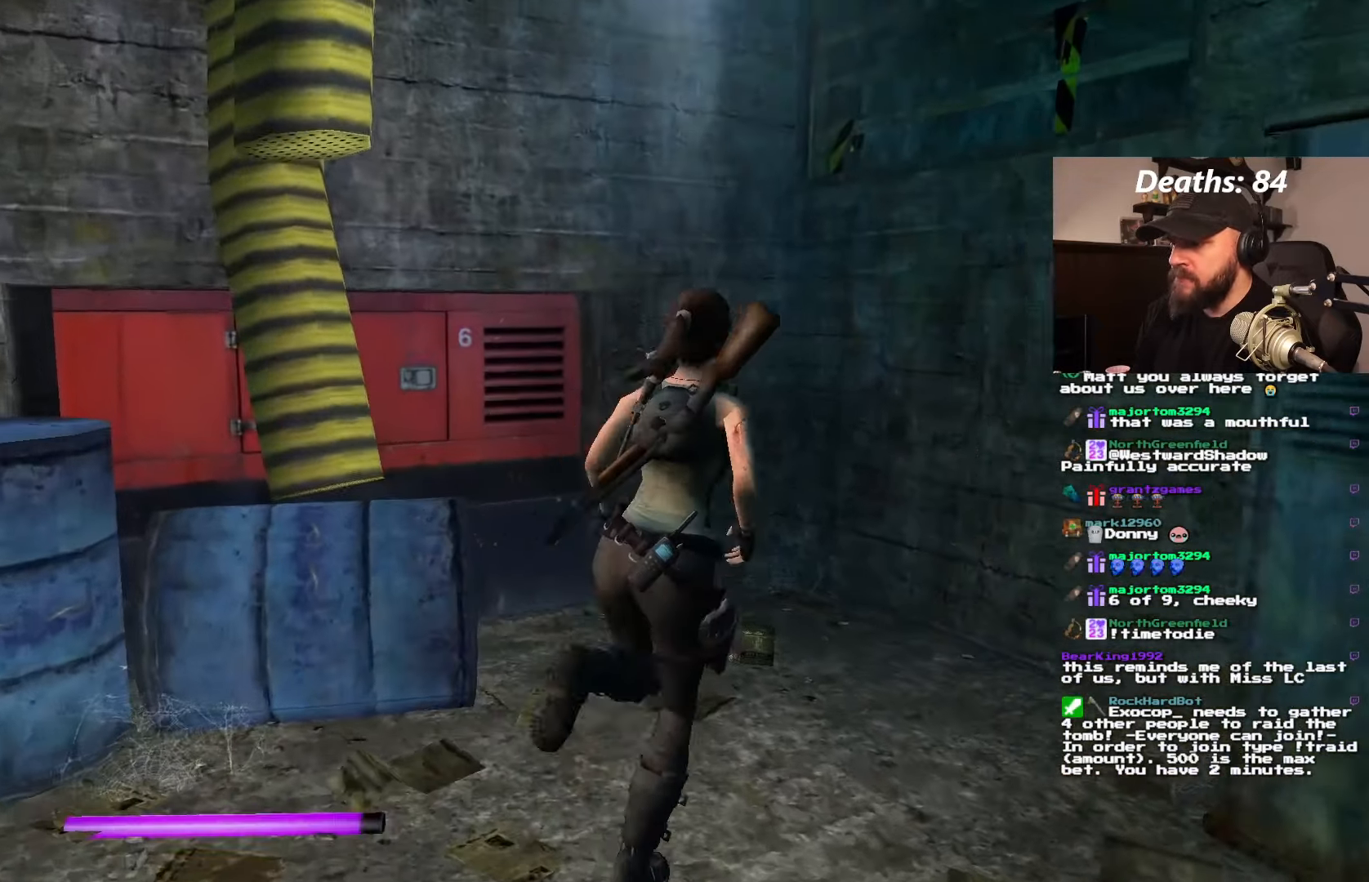
{"dt_ms": 500, "buttons": [], "left_stick": "center", "right_stick": "center", "events": [[100, "DPAD_UP", "up"]]}
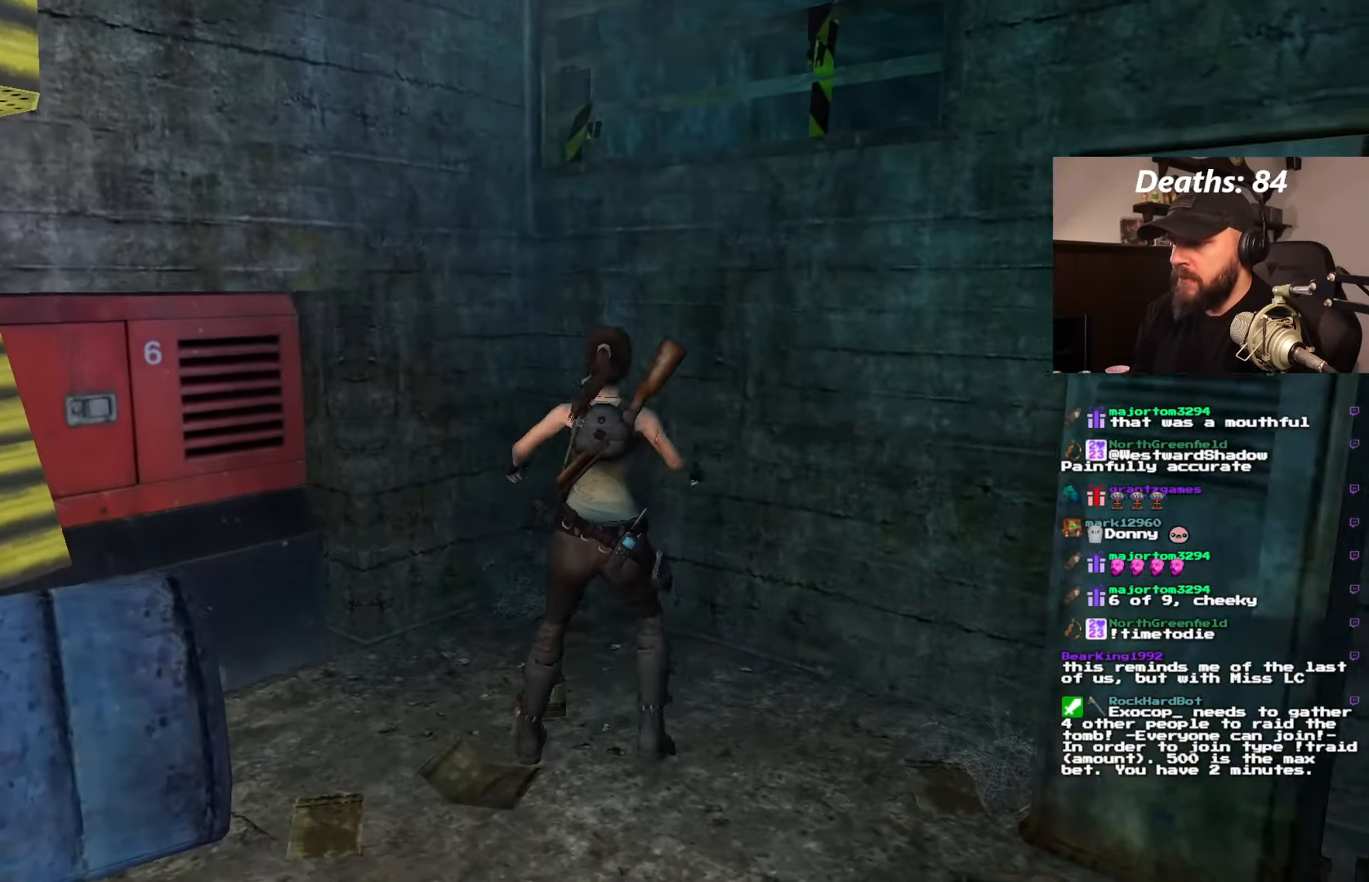
{"dt_ms": 500, "buttons": ["CROSS"], "left_stick": "center", "right_stick": "center", "events": [[300, "CROSS", "down"]]}
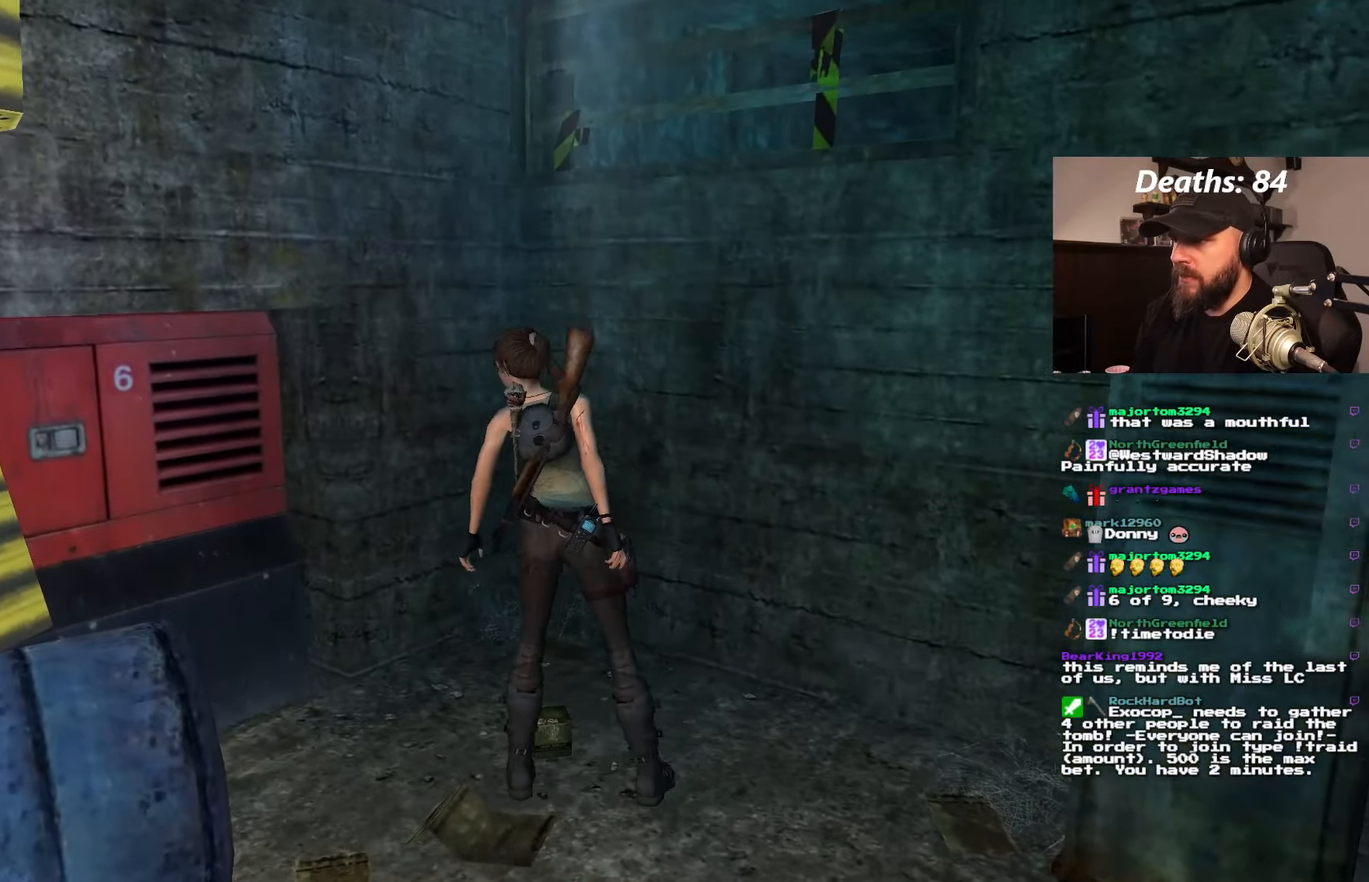
{"dt_ms": 500, "buttons": ["CROSS"], "left_stick": "center", "right_stick": "center", "events": []}
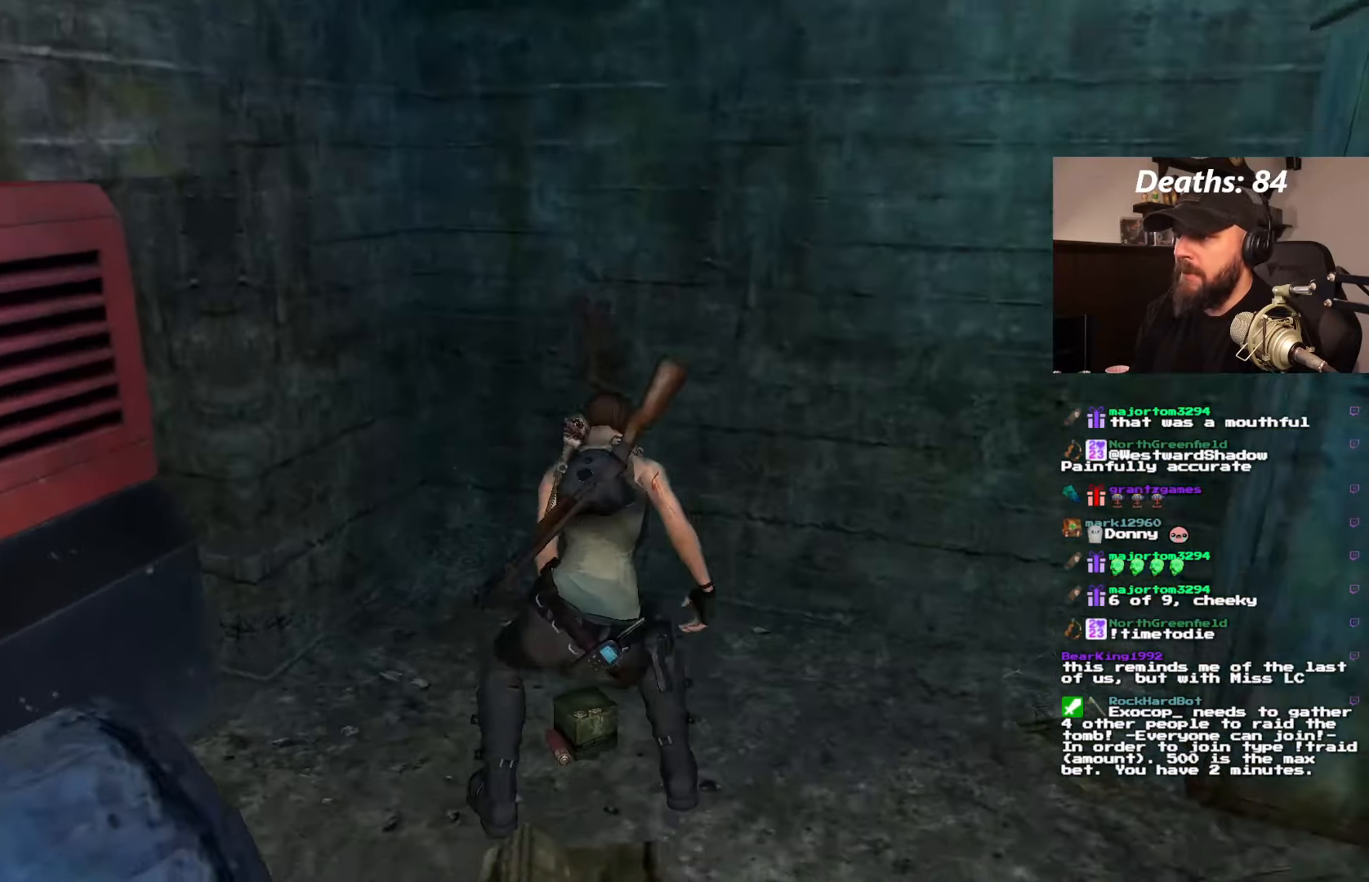
{"dt_ms": 500, "buttons": [], "left_stick": "center", "right_stick": "center", "events": [[300, "CROSS", "up"]]}
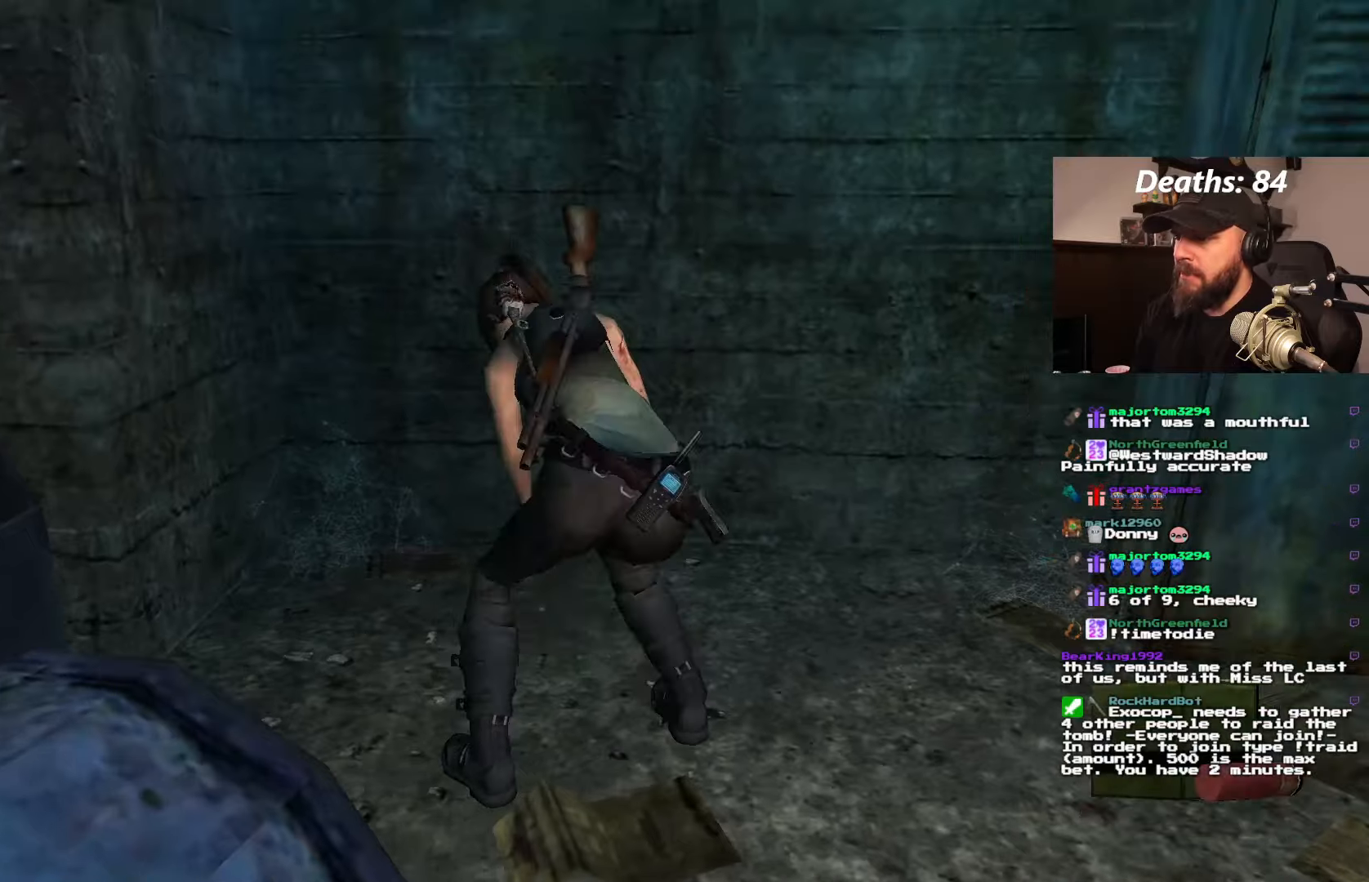
{"dt_ms": 500, "buttons": ["DPAD_RIGHT"], "left_stick": "center", "right_stick": "center"}
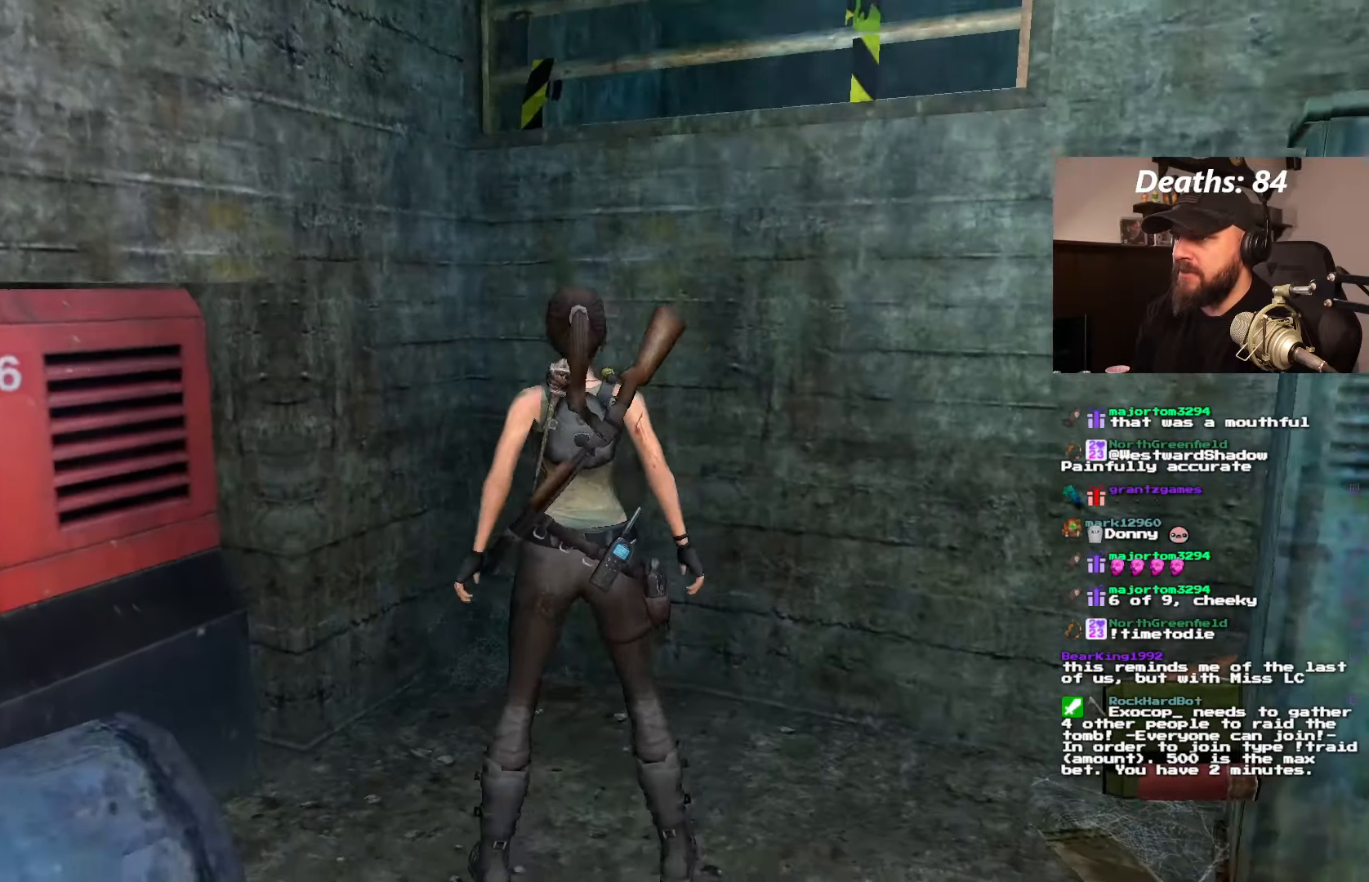
{"dt_ms": 500, "buttons": [], "left_stick": "center", "right_stick": "center", "events": [[450, "DPAD_RIGHT", "up"]]}
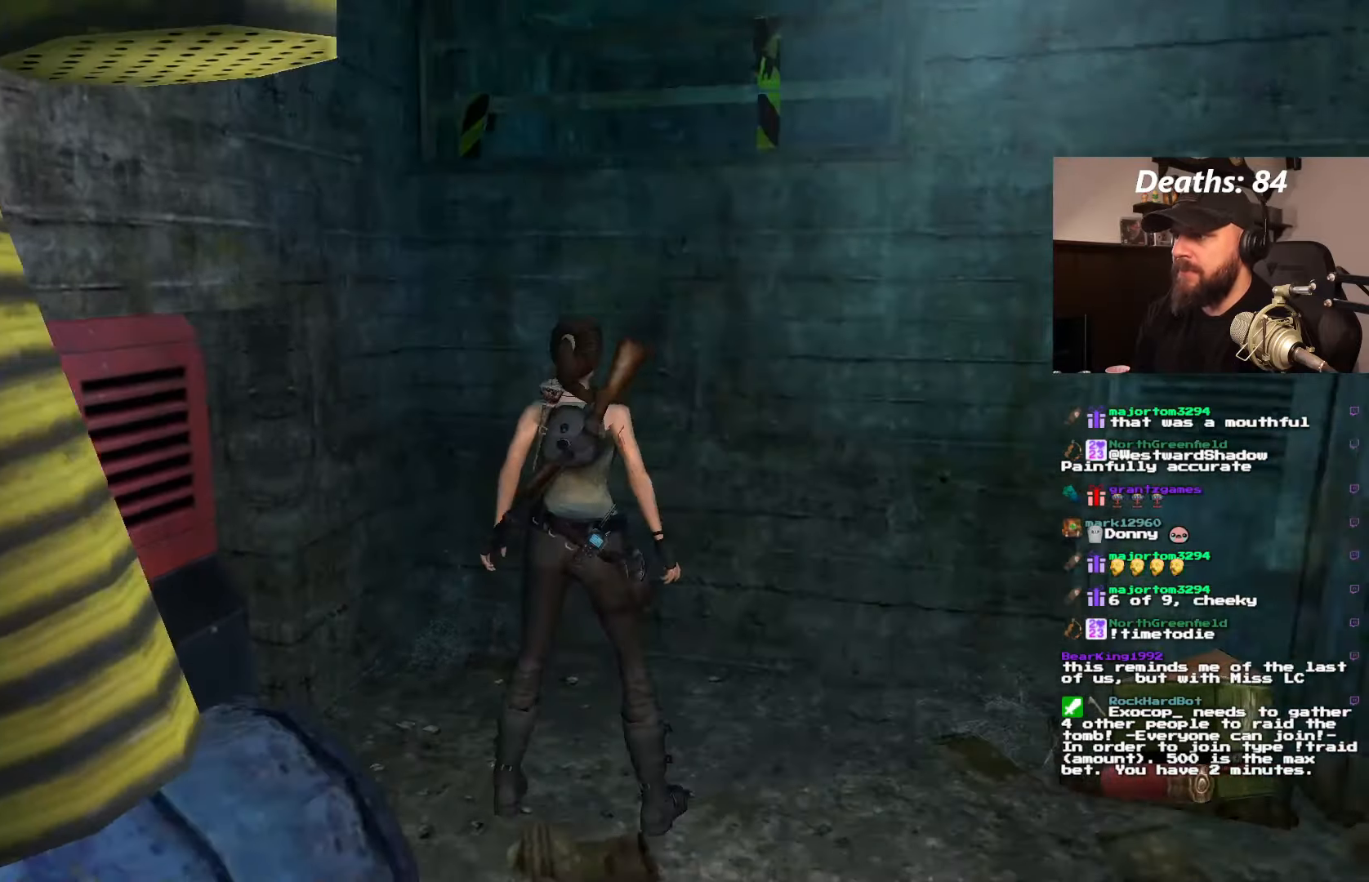
{"dt_ms": 500, "buttons": [], "left_stick": "center", "right_stick": "center", "events": [[333, "TRIANGLE", "down"], [466, "TRIANGLE", "up"]]}
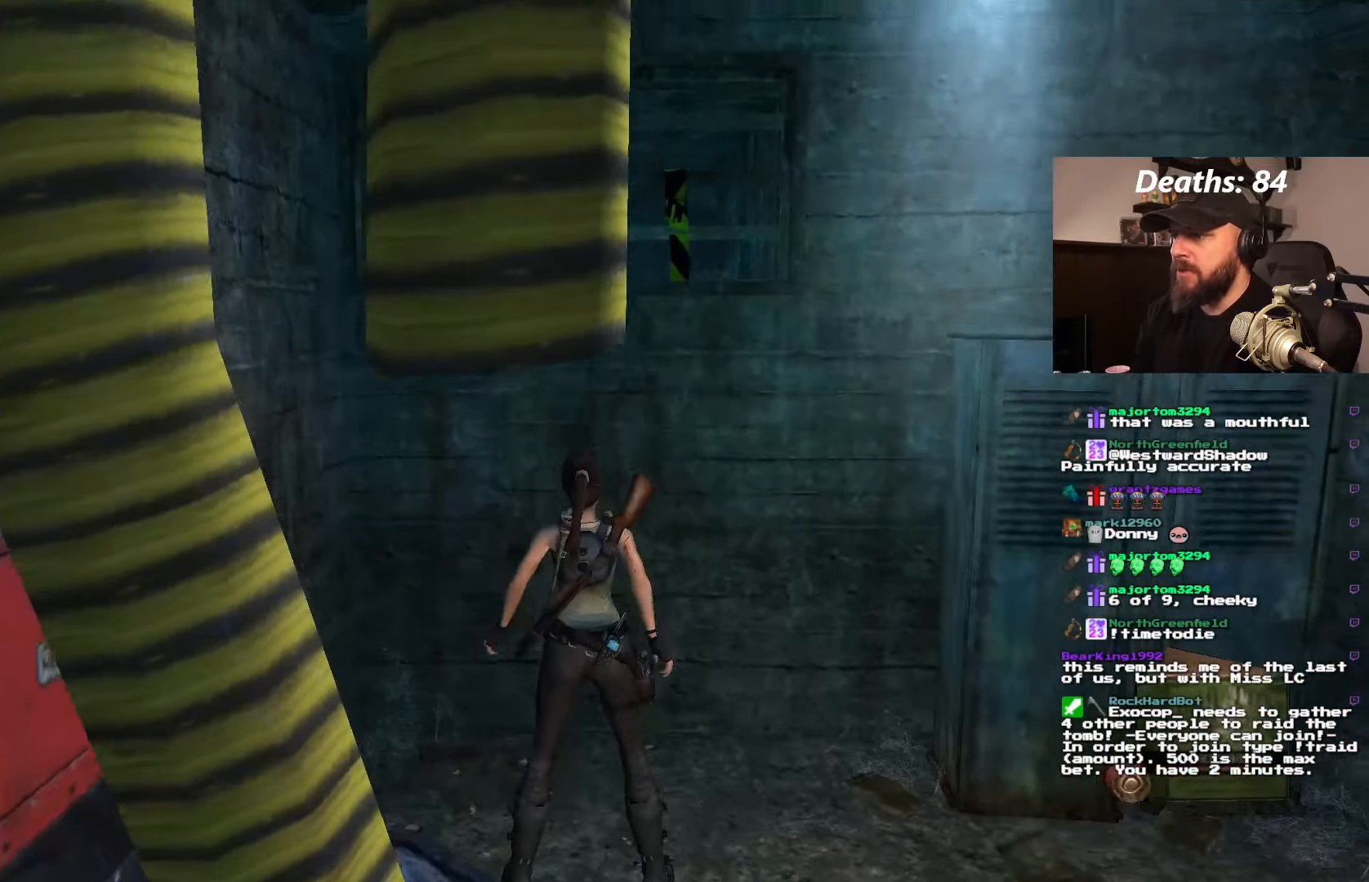
{"dt_ms": 500, "buttons": [], "left_stick": "center", "right_stick": "center", "events": []}
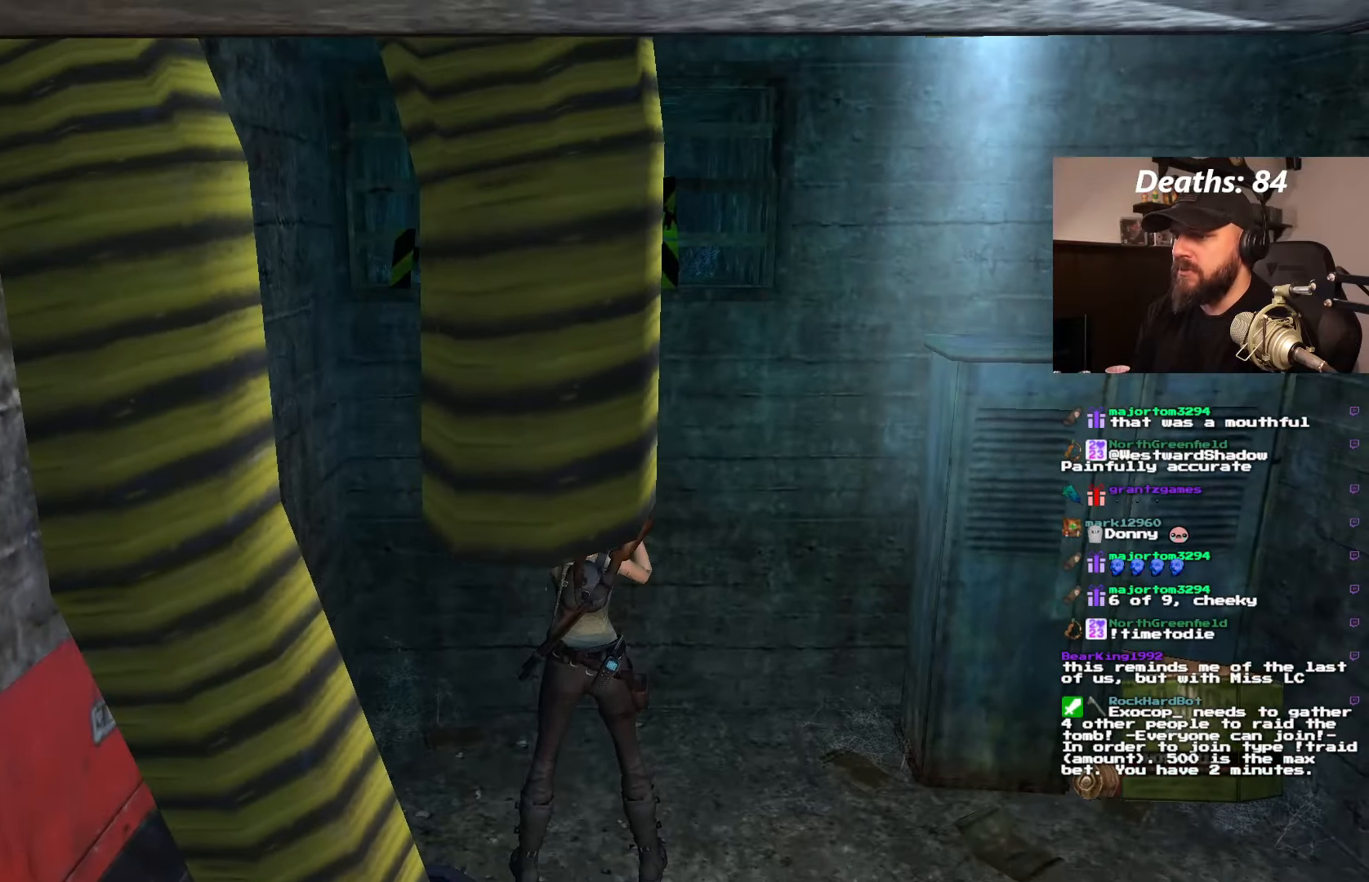
{"dt_ms": 500, "buttons": [], "left_stick": "center", "right_stick": "center", "events": []}
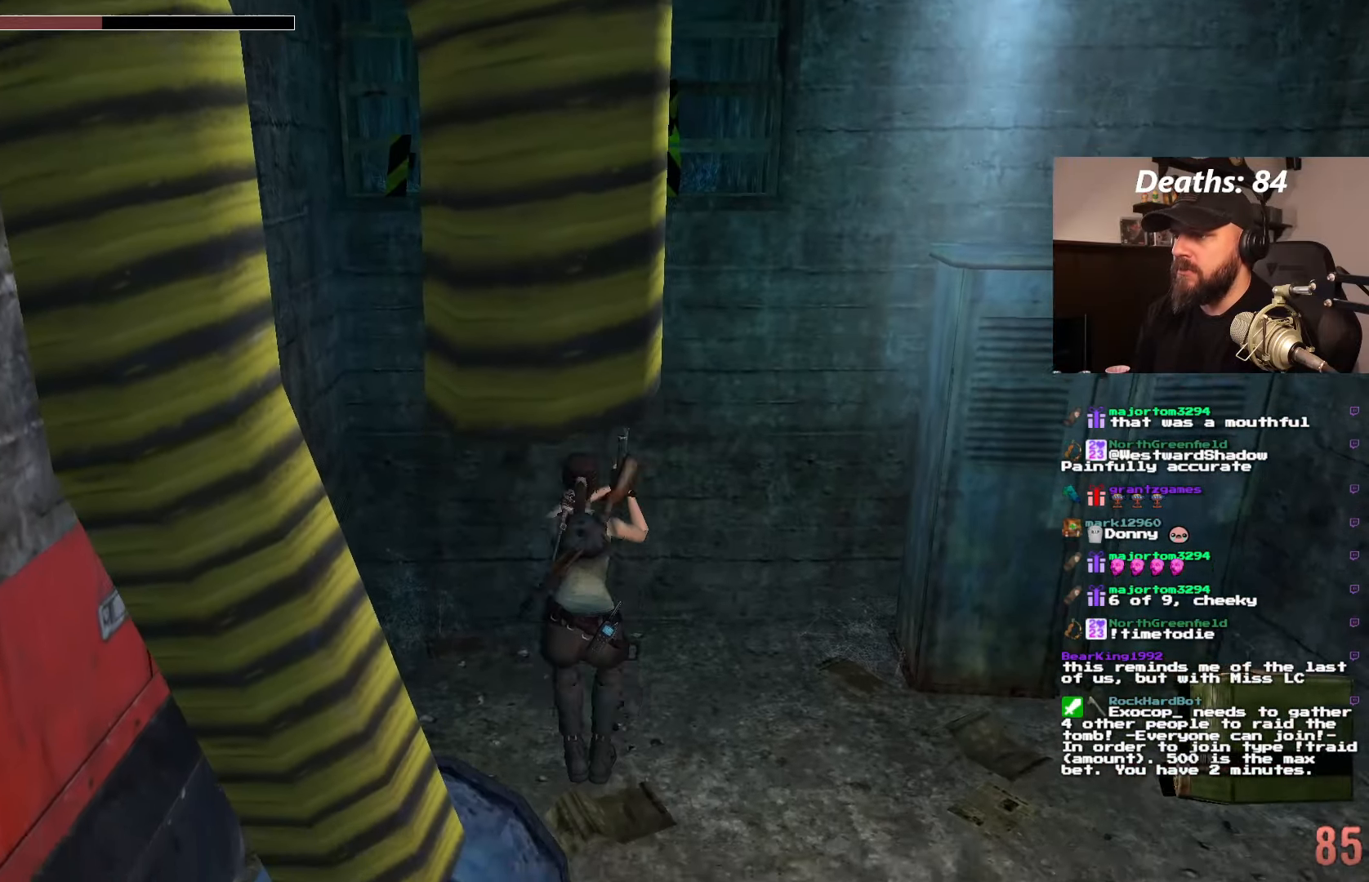
{"dt_ms": 500, "buttons": [], "left_stick": "center", "right_stick": "center", "events": [[166, "CROSS", "down"], [433, "CROSS", "up"]]}
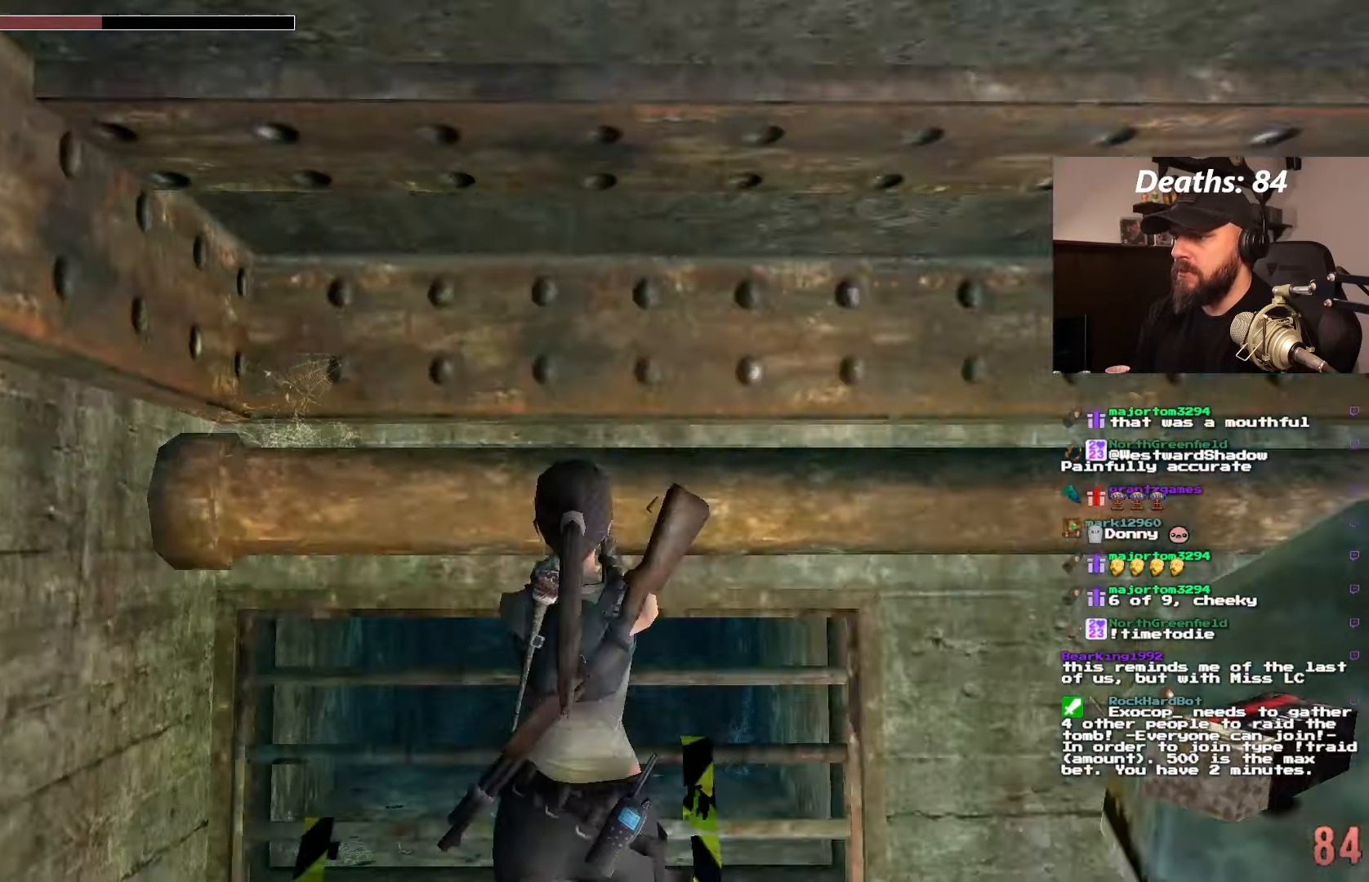
{"dt_ms": 500, "buttons": ["CROSS"], "left_stick": "center", "right_stick": "center", "events": [[150, "CROSS", "down"]]}
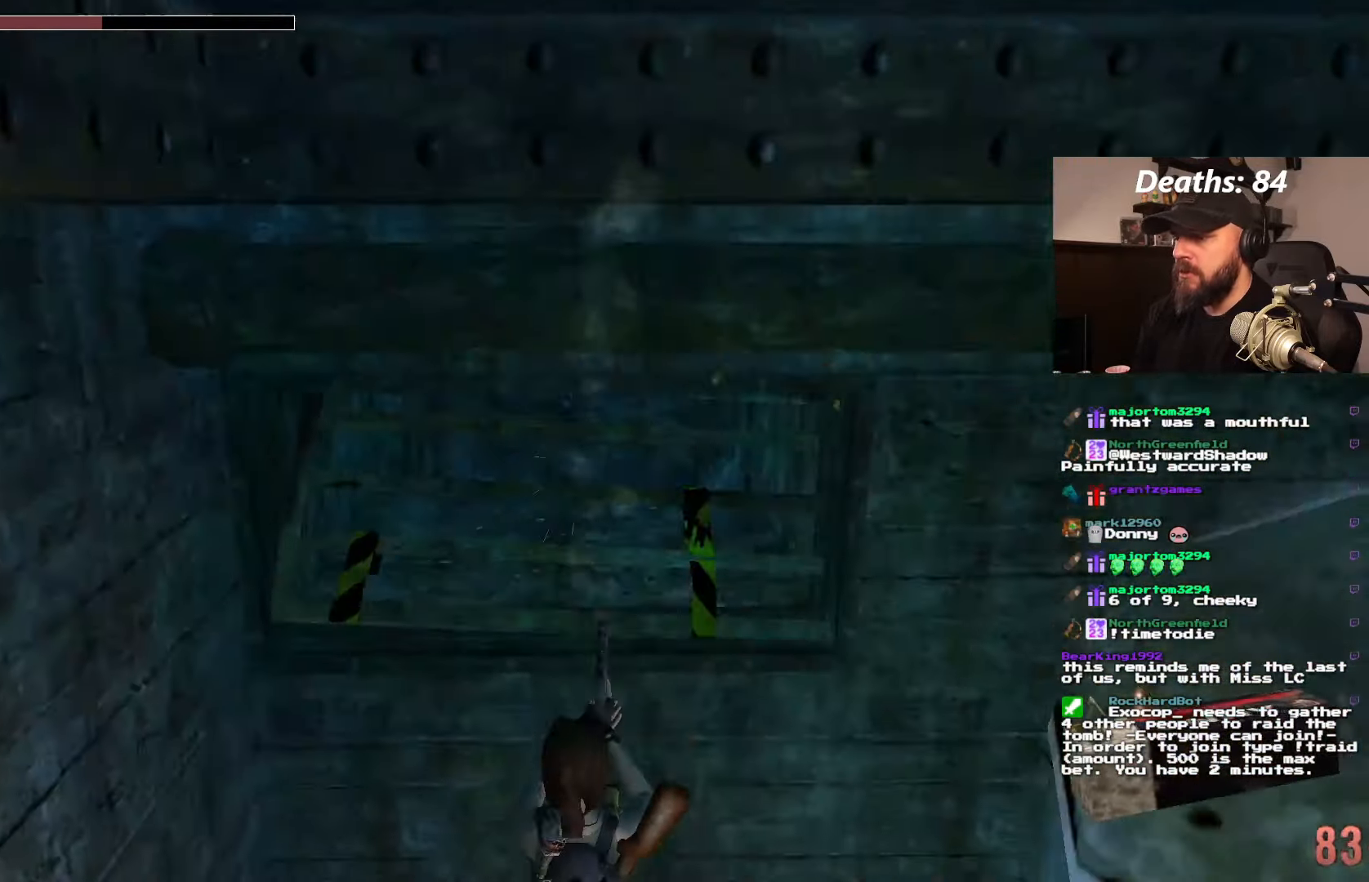
{"dt_ms": 500, "buttons": [], "left_stick": "center", "right_stick": "center", "events": [[66, "CROSS", "up"]]}
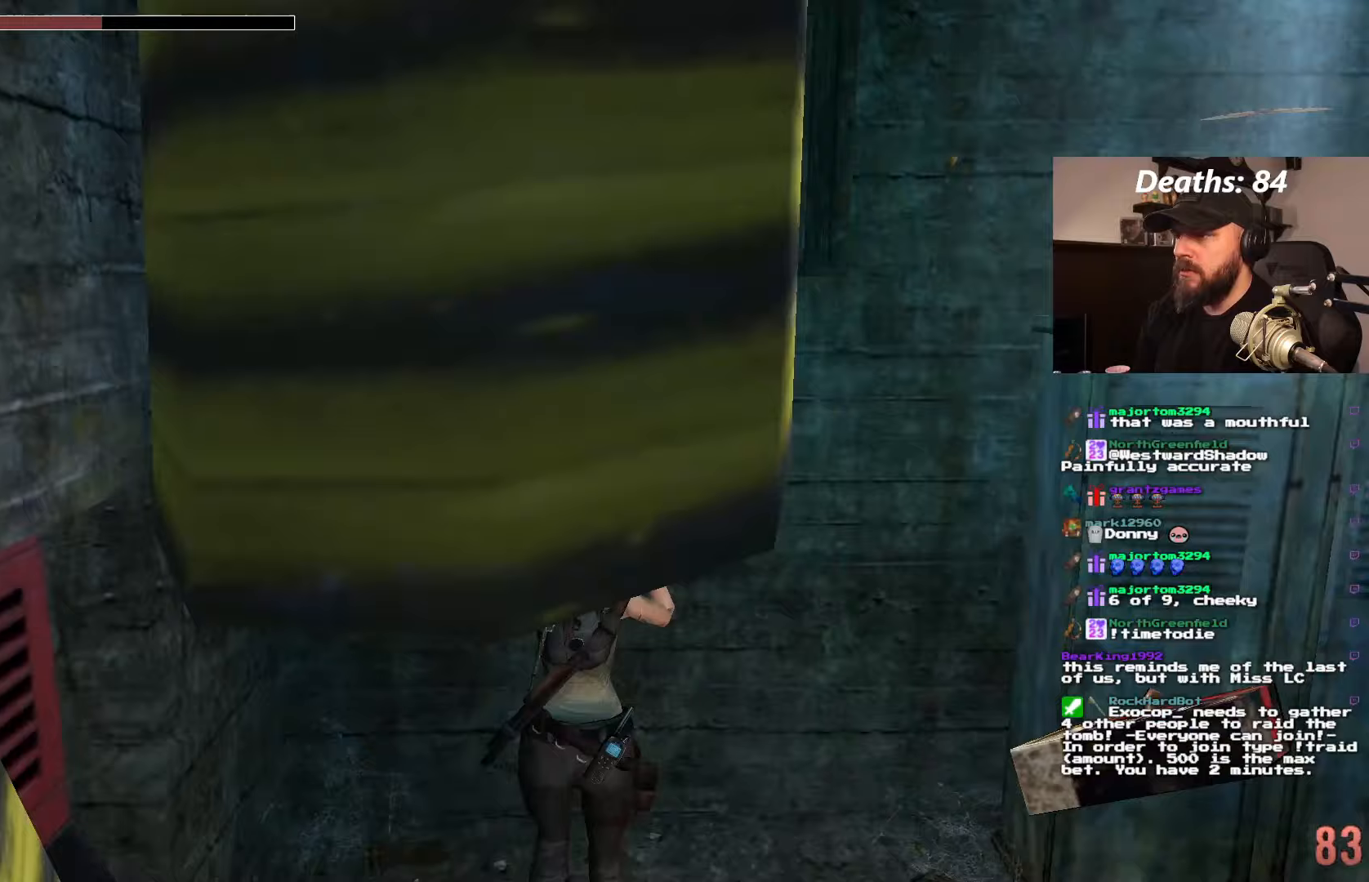
{"dt_ms": 500, "buttons": [], "left_stick": "center", "right_stick": "center", "events": [[283, "TRIANGLE", "down"], [467, "TRIANGLE", "up"]]}
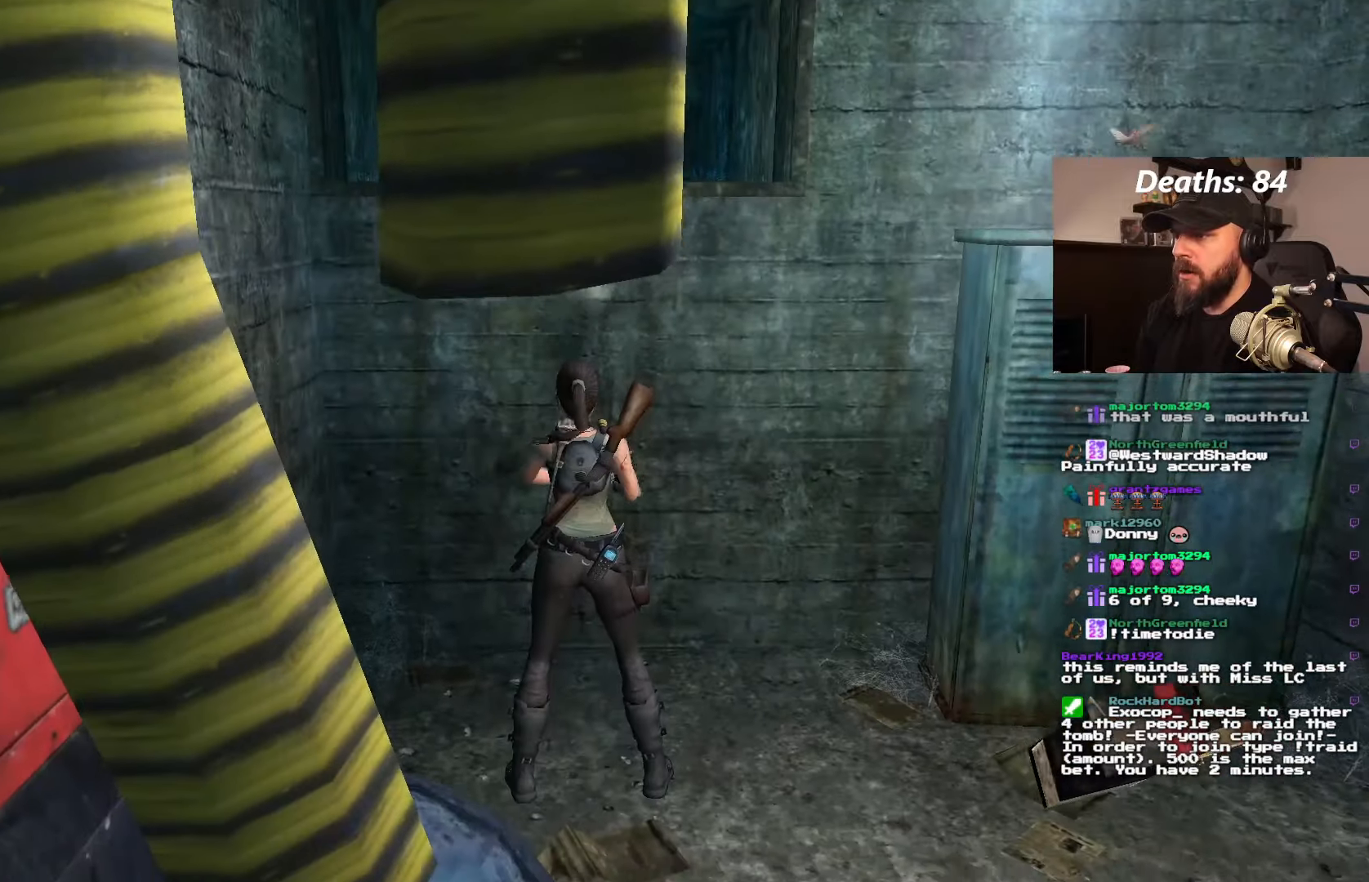
{"dt_ms": 500, "buttons": ["DPAD_RIGHT"], "left_stick": "center", "right_stick": "center", "events": [[300, "DPAD_RIGHT", "down"]]}
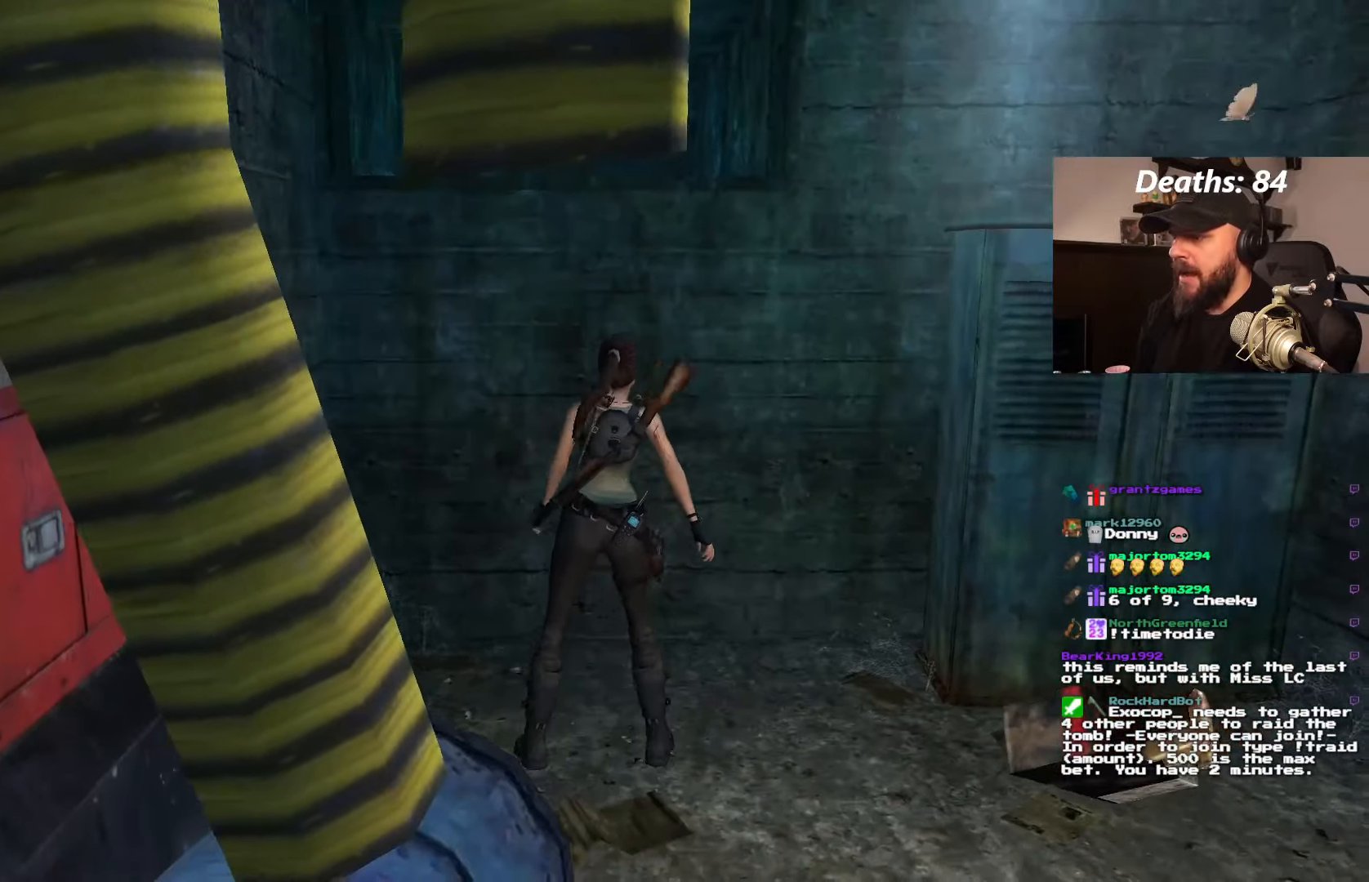
{"dt_ms": 500, "buttons": ["DPAD_RIGHT"], "left_stick": "center", "right_stick": "center", "events": []}
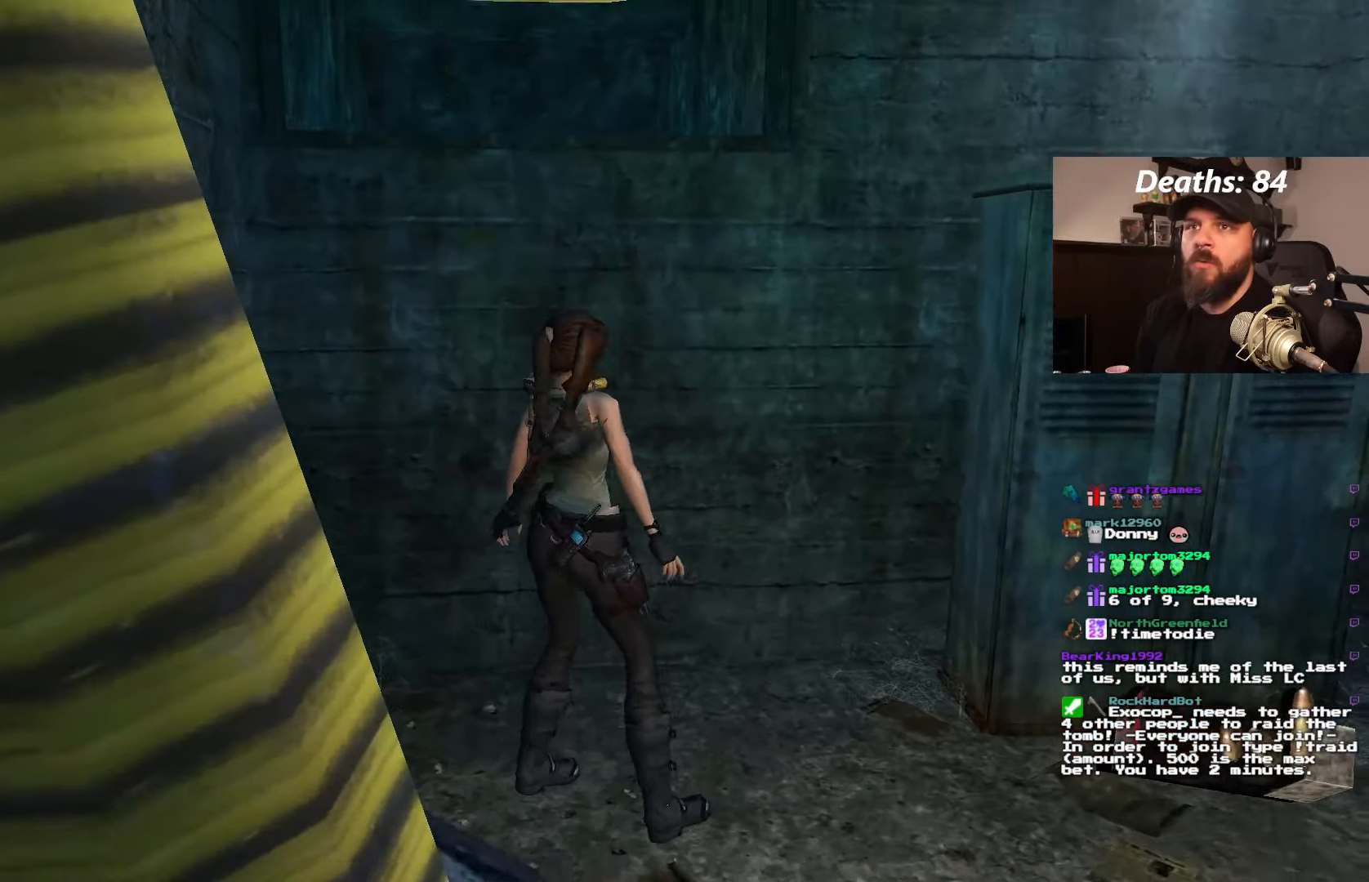
{"dt_ms": 500, "buttons": [], "left_stick": "center", "right_stick": "center", "events": [[383, "DPAD_RIGHT", "up"]]}
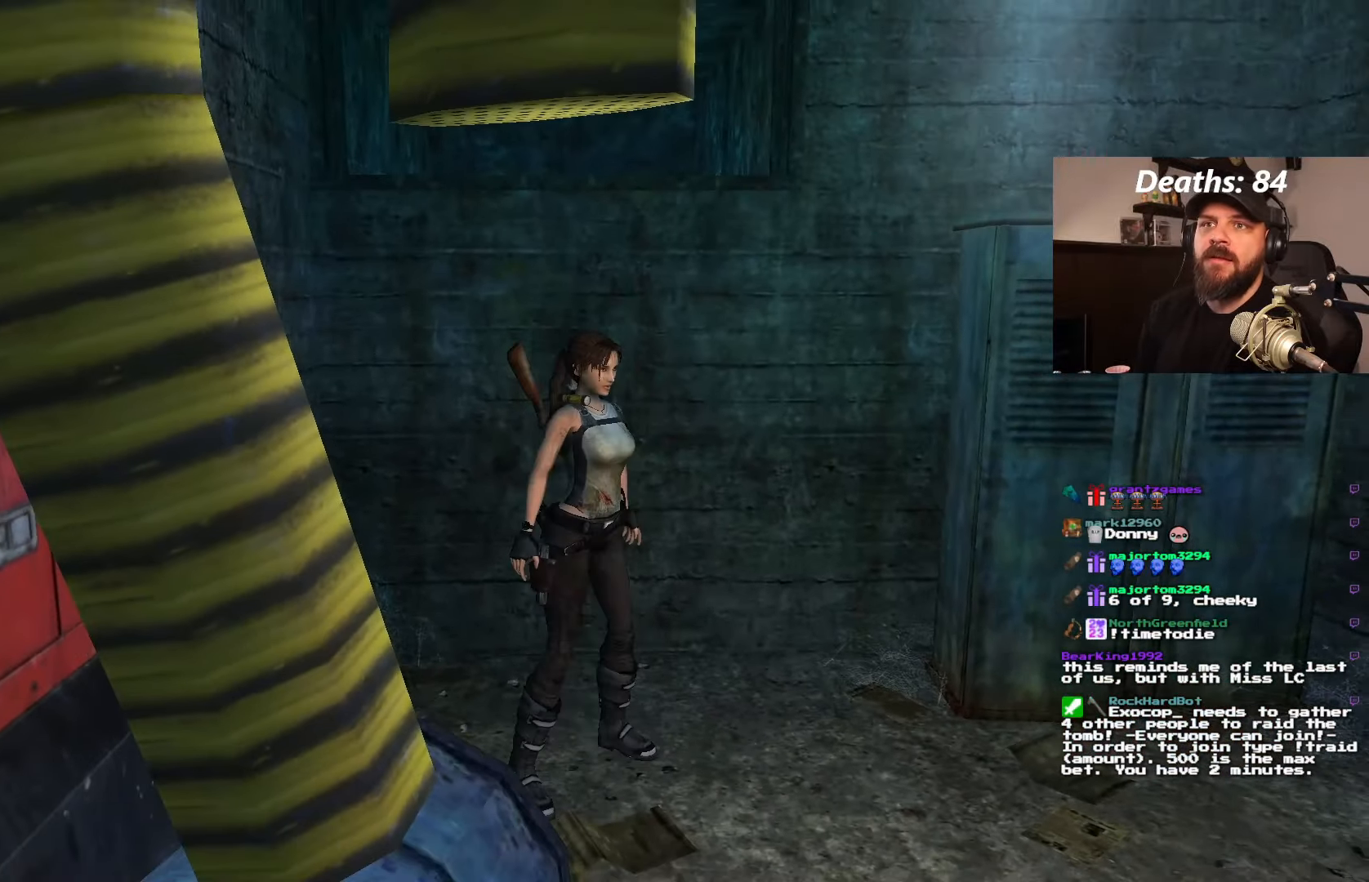
{"dt_ms": 500, "buttons": ["DPAD_UP"], "left_stick": "center", "right_stick": "center", "events": [[483, "DPAD_UP", "down"]]}